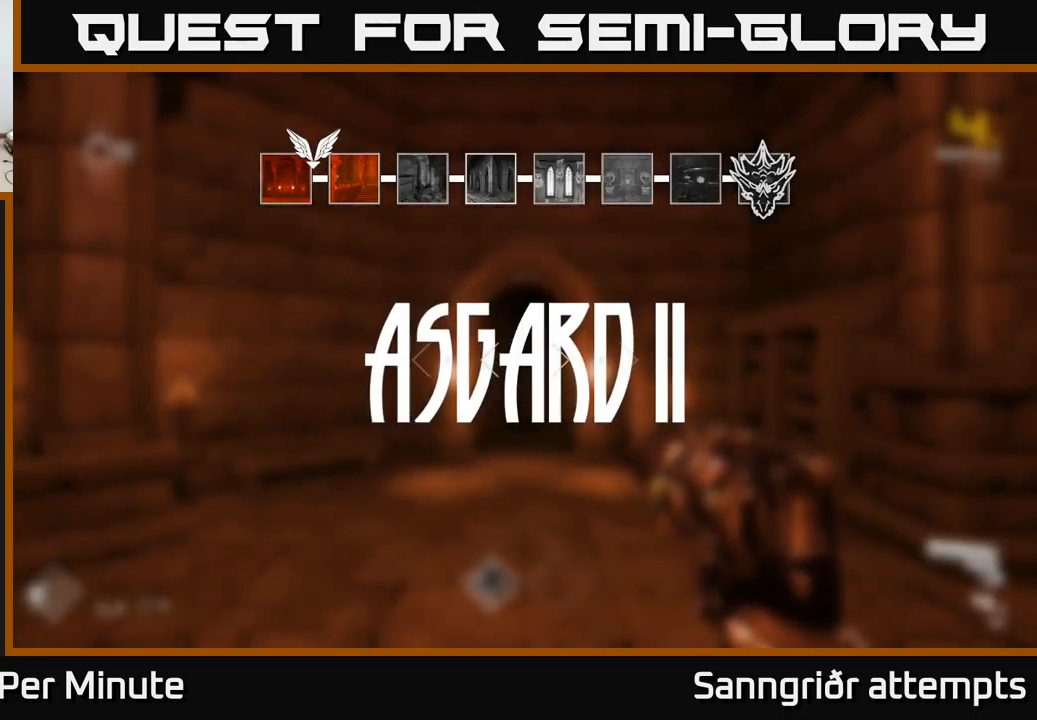
Gameplay with a controller (Xbox layout); each line is a JSON object with the inputs held at the frame after it. "events" lists button and stick changes between this image and that frame as [ms after this image, input, new state], when the widget could be followed in between. Not read: L1.
{"buttons": [], "left_stick": "up", "right_stick": "center", "events": [[266, "left_stick", "up"]]}
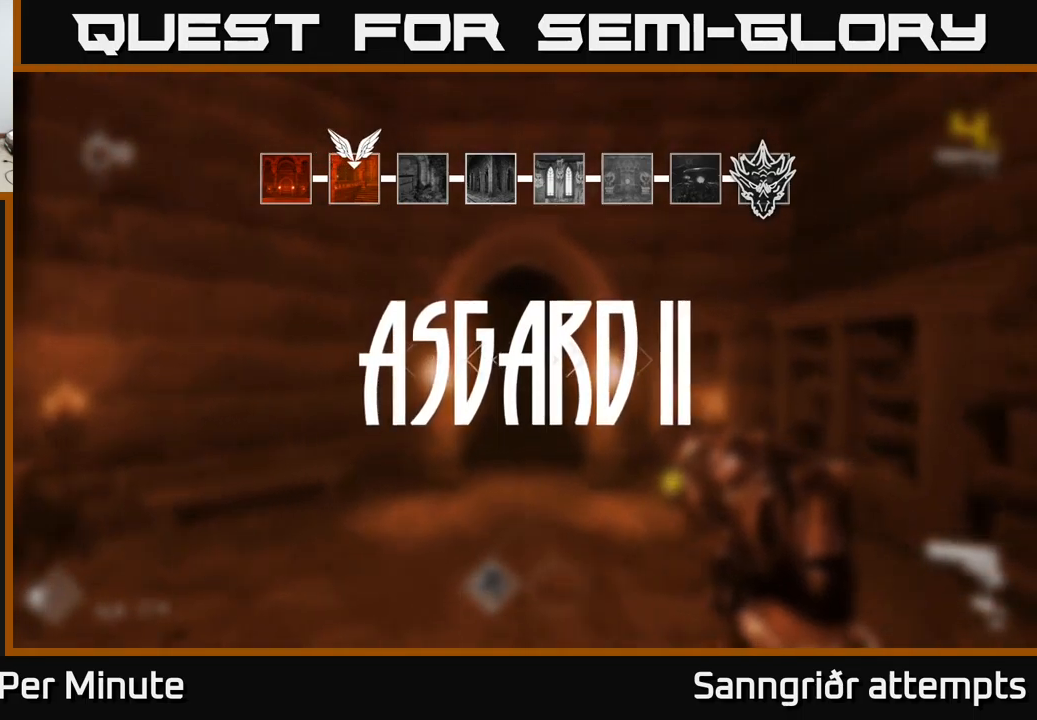
{"buttons": [], "left_stick": "center", "right_stick": "center", "events": [[200, "left_stick", "right"], [284, "left_stick", "down"], [450, "left_stick", "center"]]}
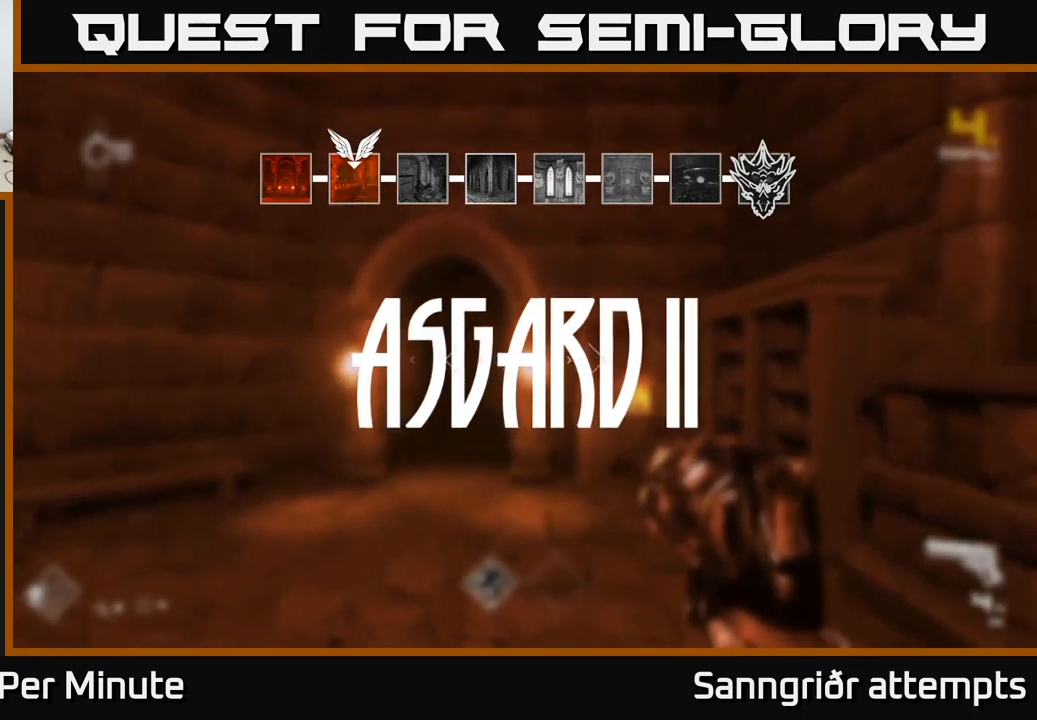
{"buttons": [], "left_stick": "down", "right_stick": "right", "events": [[267, "left_stick", "down"], [484, "right_stick", "right"]]}
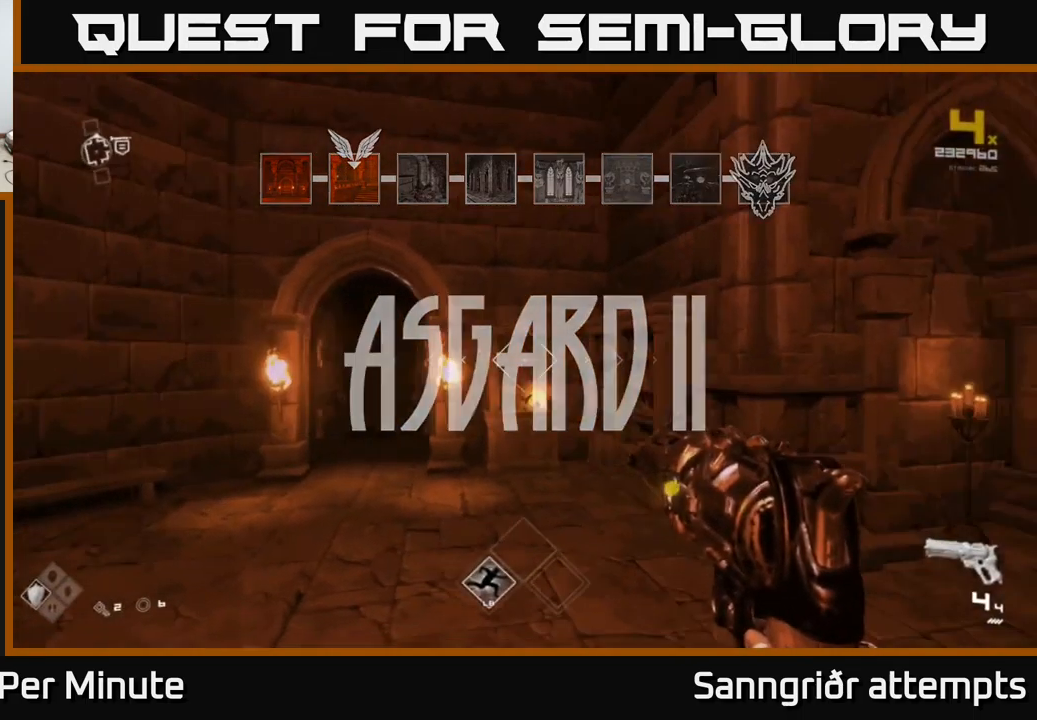
{"buttons": [], "left_stick": "center", "right_stick": "center", "events": [[67, "left_stick", "right"], [250, "left_stick", "center"], [434, "right_stick", "center"]]}
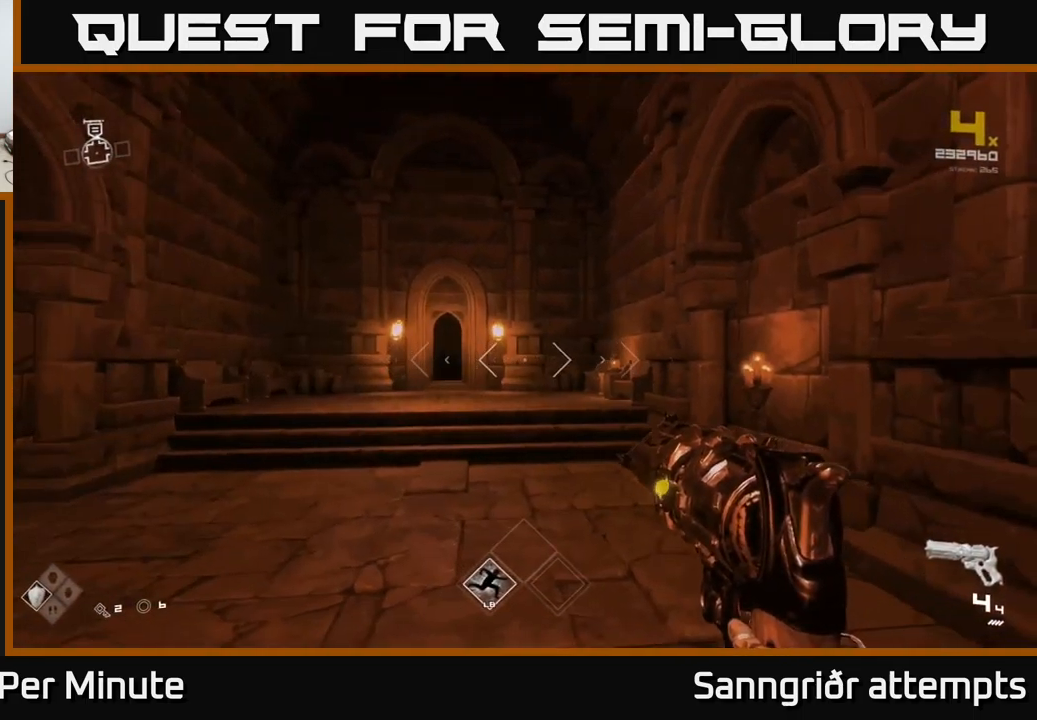
{"buttons": [], "left_stick": "up-left", "right_stick": "center", "events": [[34, "left_stick", "up"], [467, "left_stick", "up-left"]]}
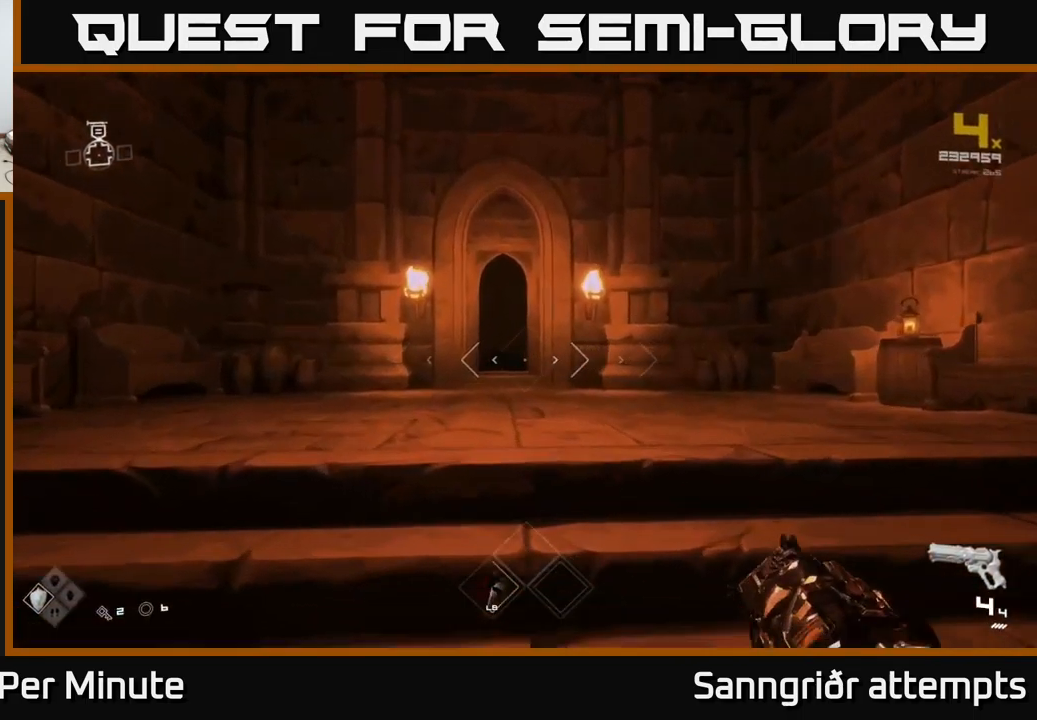
{"buttons": [], "left_stick": "up", "right_stick": "center", "events": [[67, "left_stick", "up"]]}
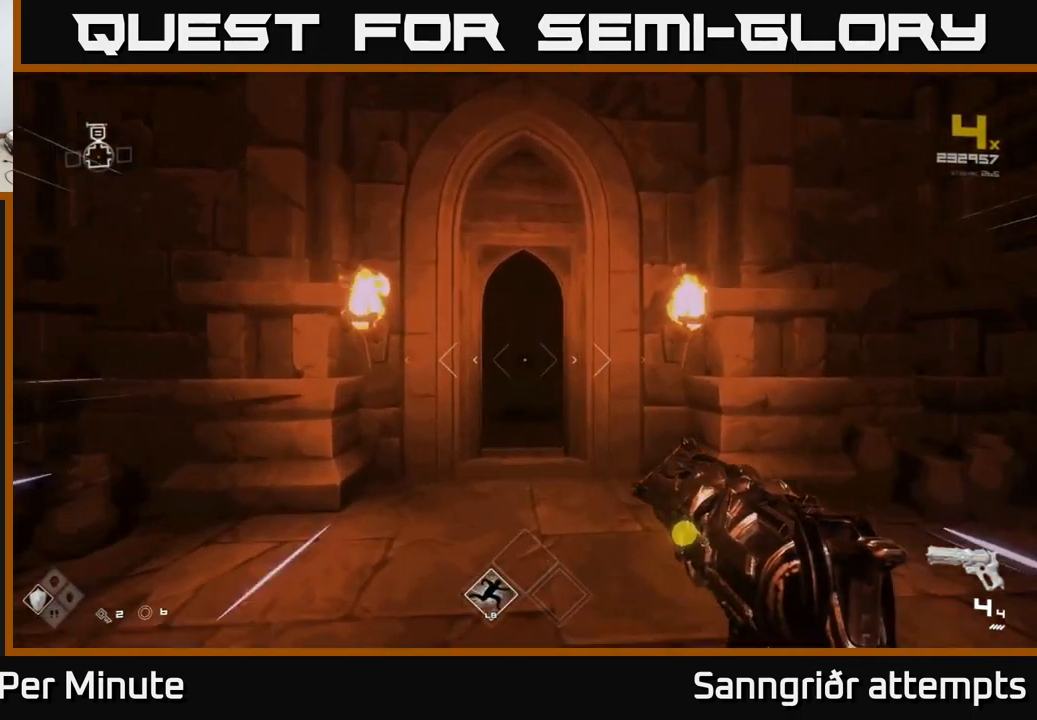
{"buttons": [], "left_stick": "up", "right_stick": "center", "events": [[167, "right_stick", "down-left"], [250, "right_stick", "center"]]}
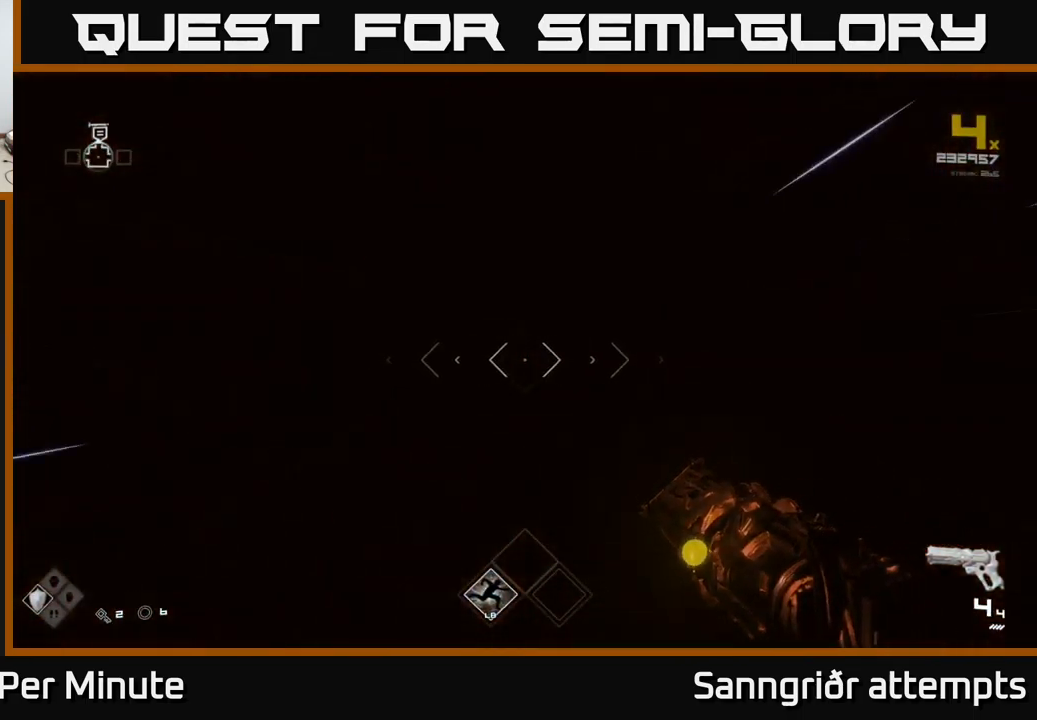
{"buttons": [], "left_stick": "up", "right_stick": "center", "events": []}
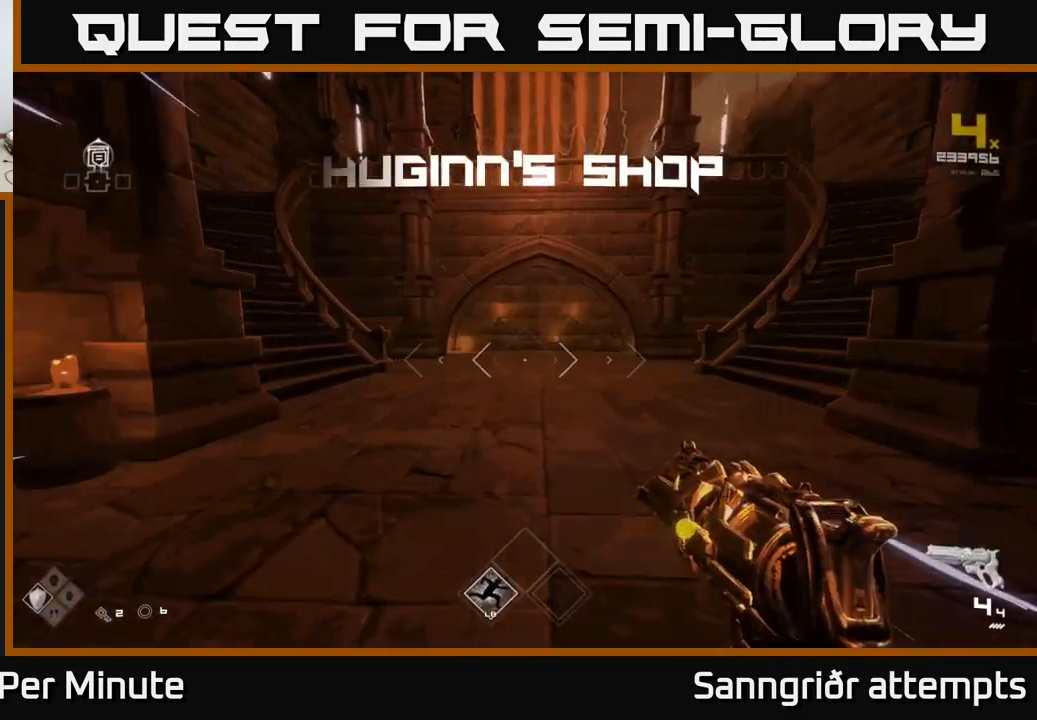
{"buttons": [], "left_stick": "up-right", "right_stick": "right", "events": [[234, "left_stick", "up-right"], [350, "right_stick", "right"]]}
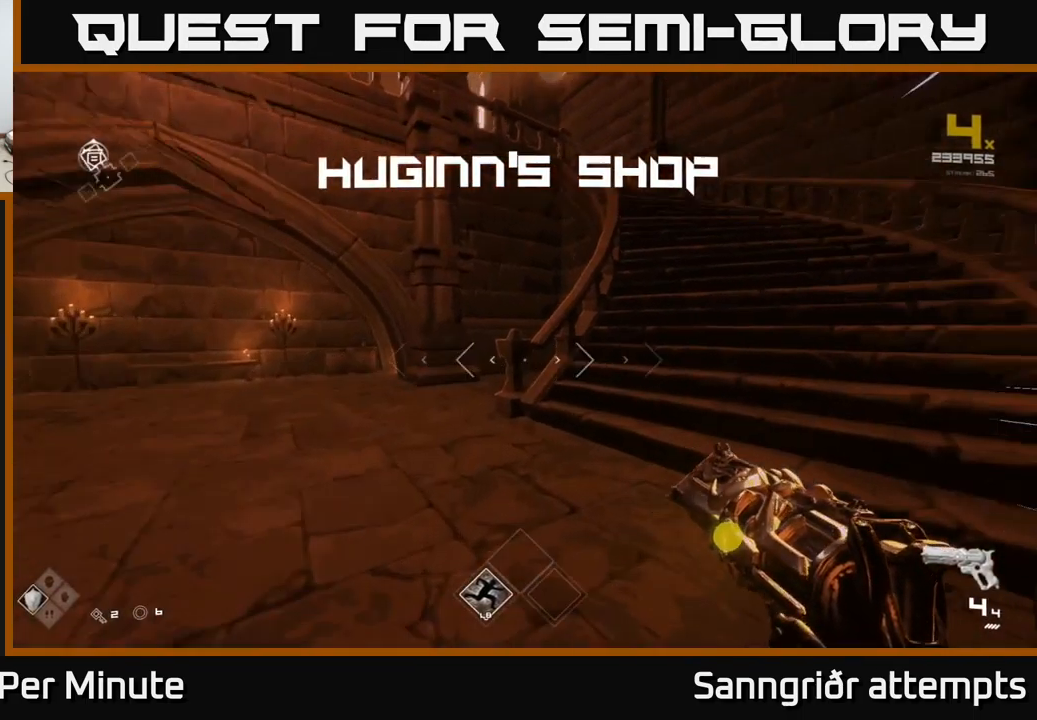
{"buttons": [], "left_stick": "up-right", "right_stick": "center", "events": [[100, "right_stick", "center"]]}
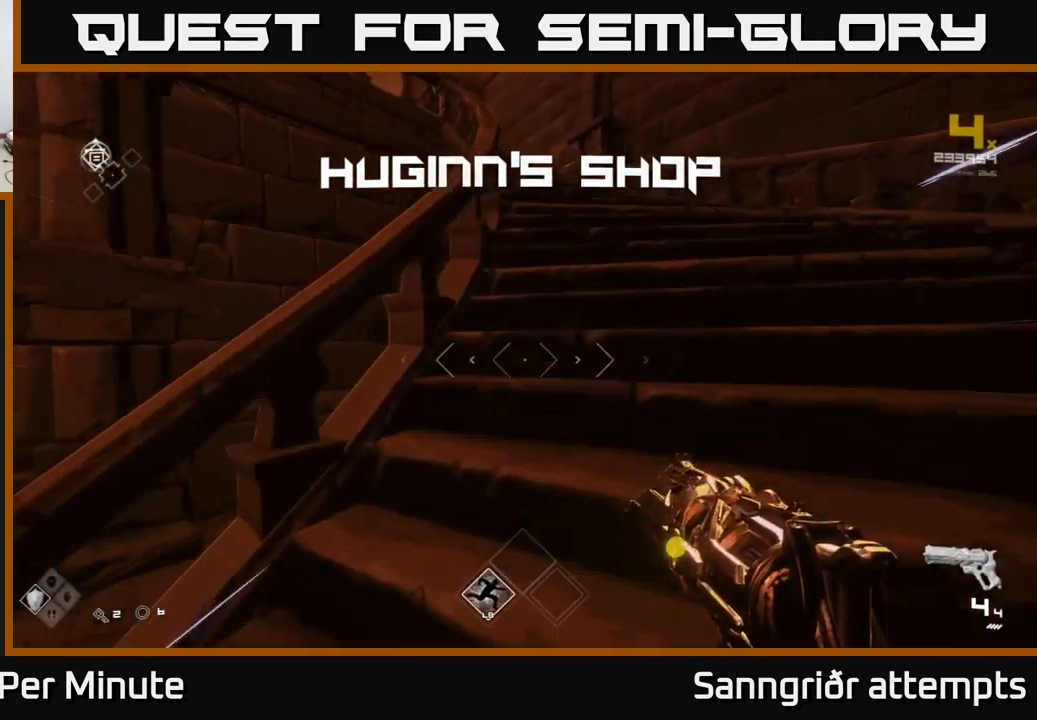
{"buttons": [], "left_stick": "up-right", "right_stick": "left", "events": [[217, "right_stick", "left"]]}
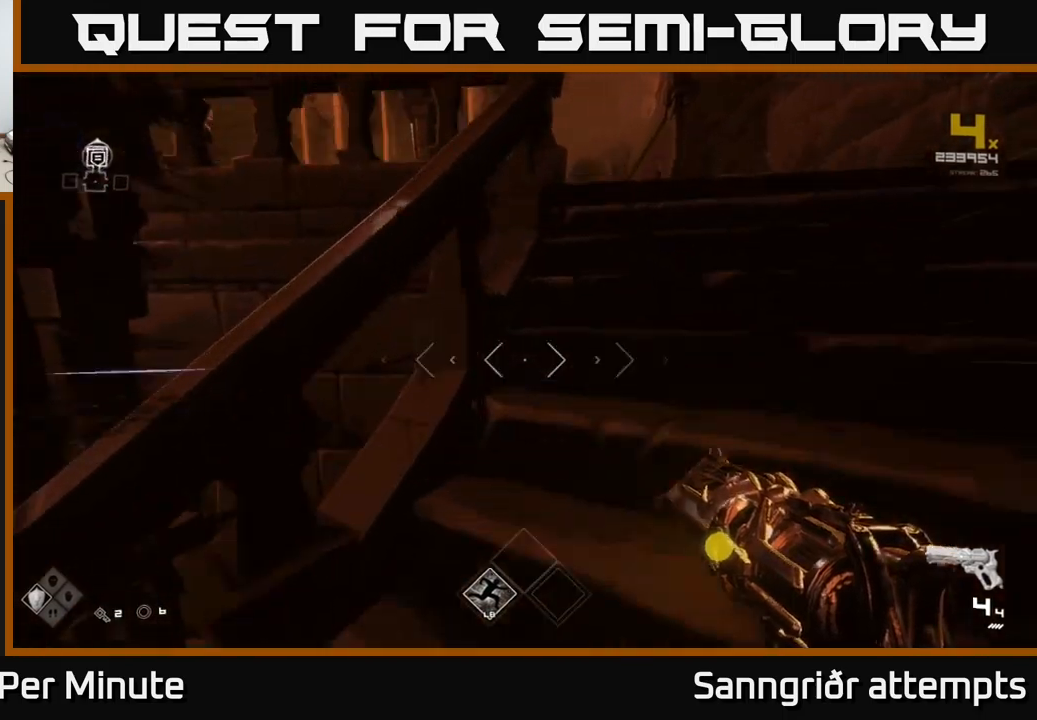
{"buttons": [], "left_stick": "up", "right_stick": "center", "events": [[17, "right_stick", "center"], [117, "right_stick", "left"], [283, "right_stick", "center"], [350, "left_stick", "up"]]}
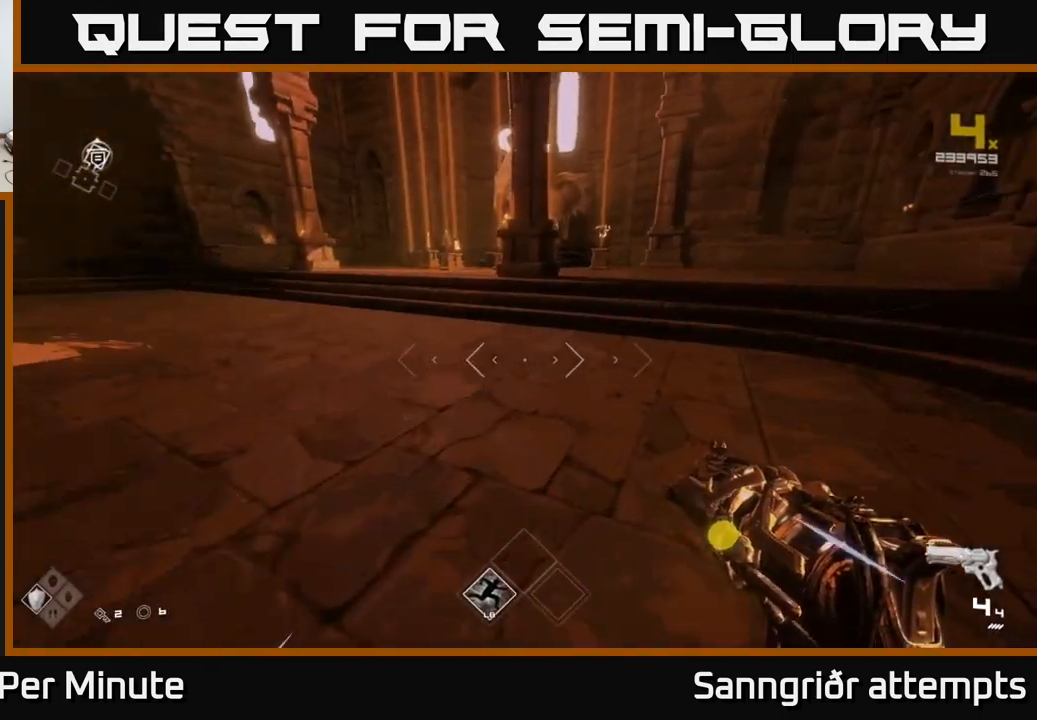
{"buttons": [], "left_stick": "up", "right_stick": "center", "events": [[233, "left_stick", "up-right"], [417, "left_stick", "up"]]}
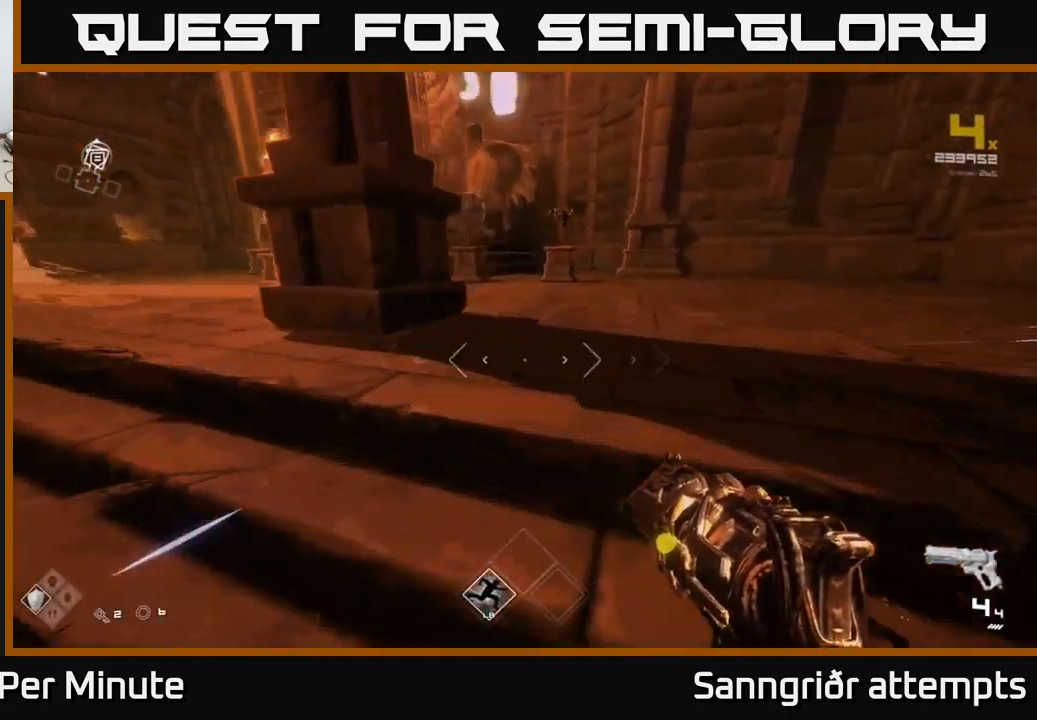
{"buttons": [], "left_stick": "up", "right_stick": "center", "events": []}
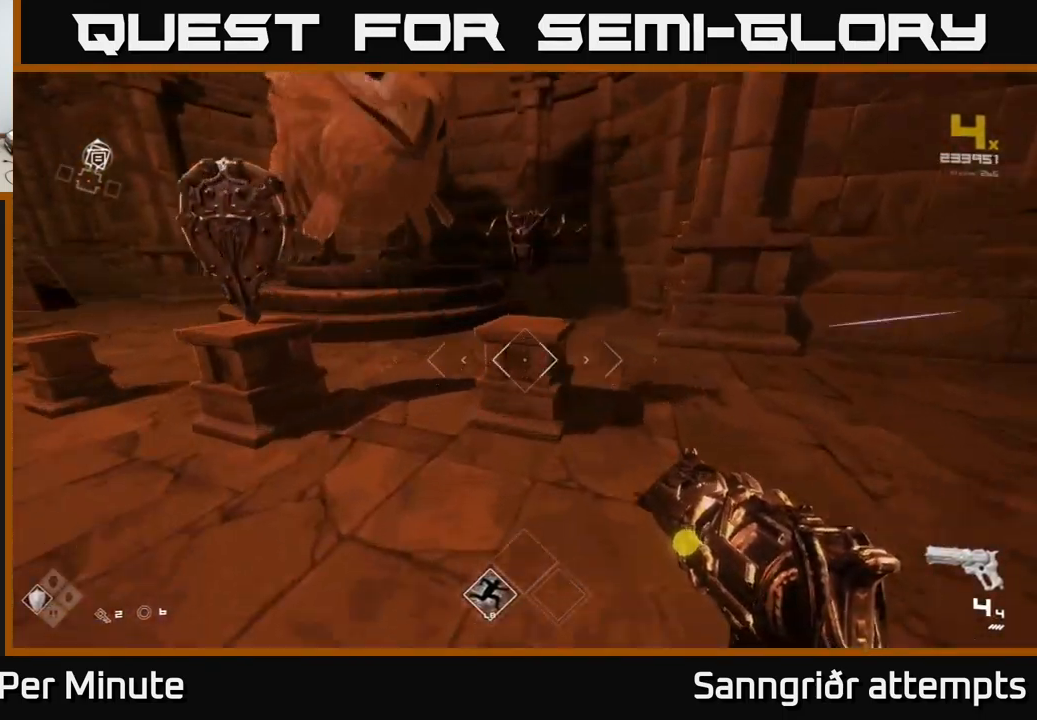
{"buttons": [], "left_stick": "center", "right_stick": "center", "events": [[133, "left_stick", "center"]]}
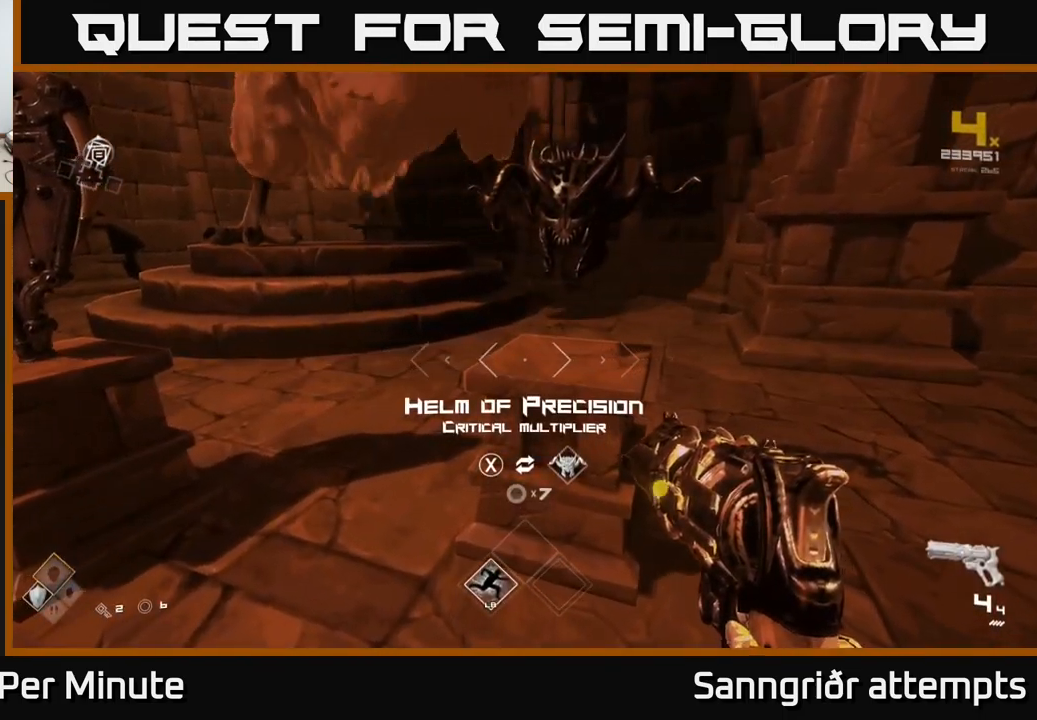
{"buttons": [], "left_stick": "center", "right_stick": "center", "events": [[233, "left_stick", "left"], [233, "right_stick", "left"], [283, "right_stick", "up-left"], [433, "right_stick", "center"], [500, "left_stick", "center"]]}
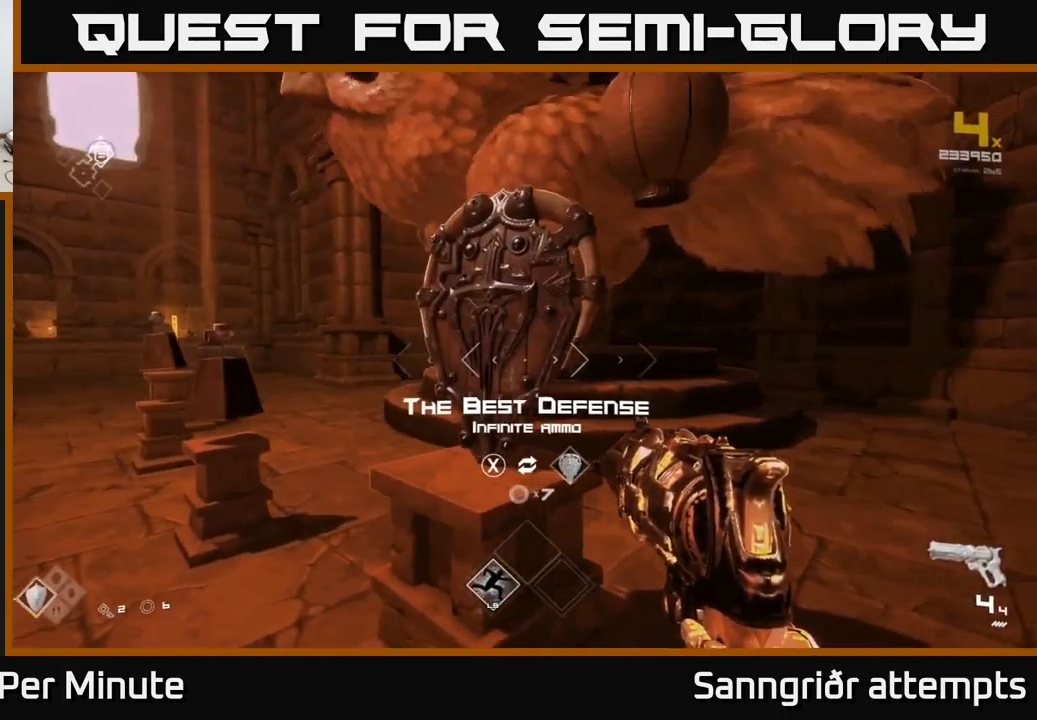
{"buttons": [], "left_stick": "center", "right_stick": "center", "events": []}
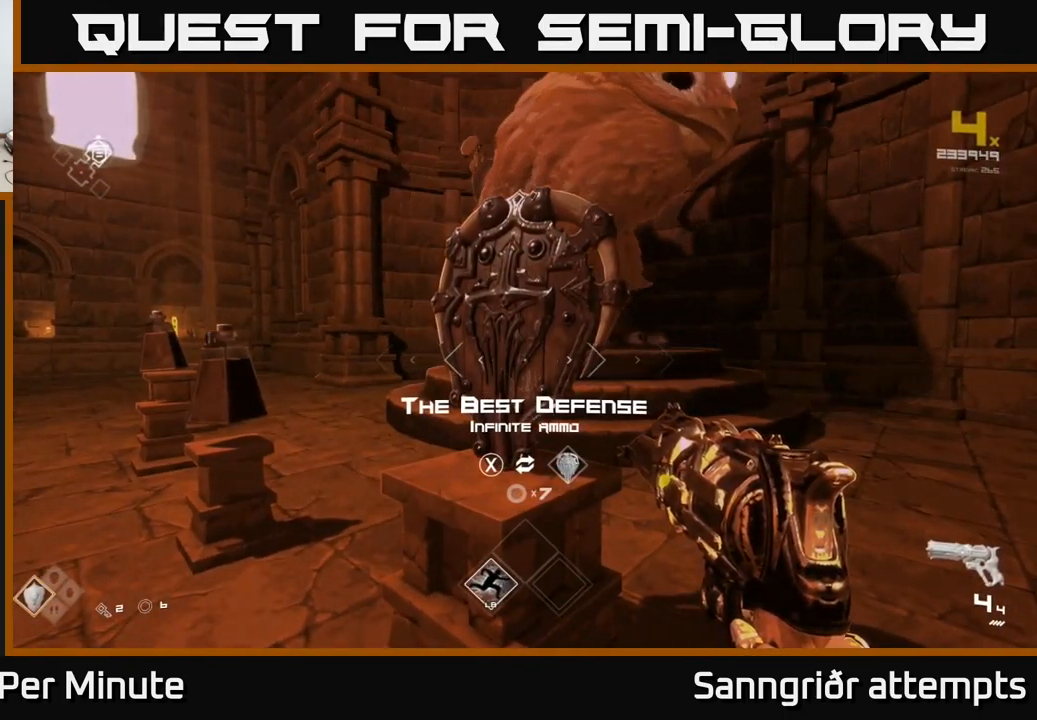
{"buttons": [], "left_stick": "center", "right_stick": "center", "events": []}
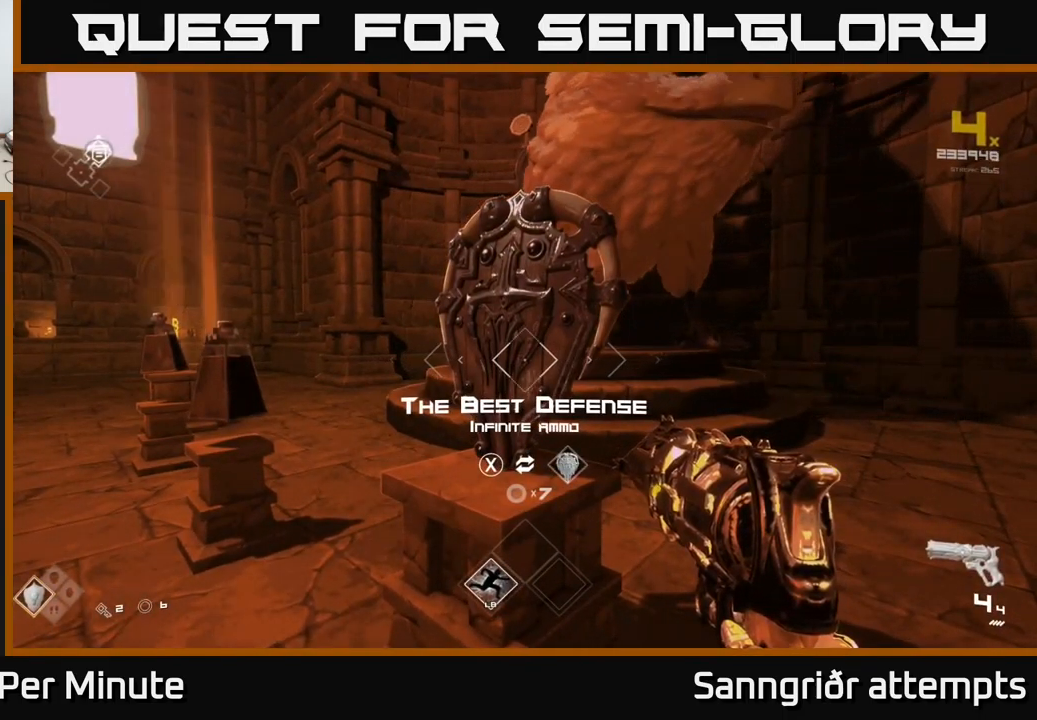
{"buttons": [], "left_stick": "down-left", "right_stick": "center", "events": [[33, "left_stick", "up"], [183, "left_stick", "center"], [417, "left_stick", "down-left"]]}
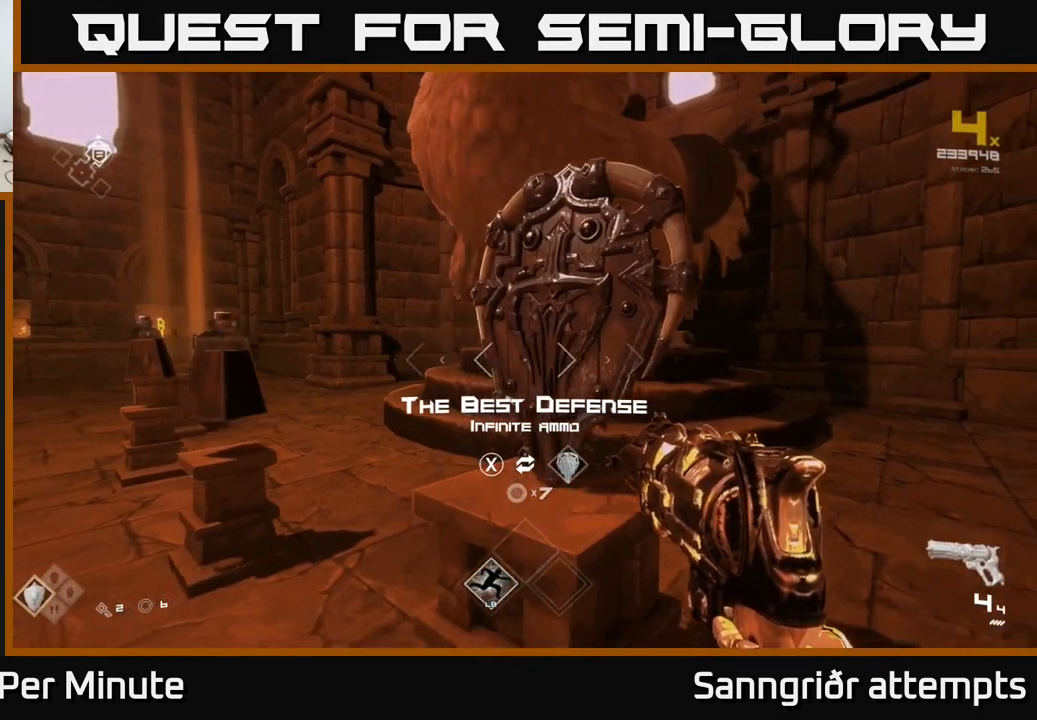
{"buttons": [], "left_stick": "up-left", "right_stick": "left", "events": [[50, "right_stick", "right"], [67, "left_stick", "center"], [150, "right_stick", "center"], [183, "left_stick", "left"], [317, "right_stick", "left"], [417, "left_stick", "up-left"]]}
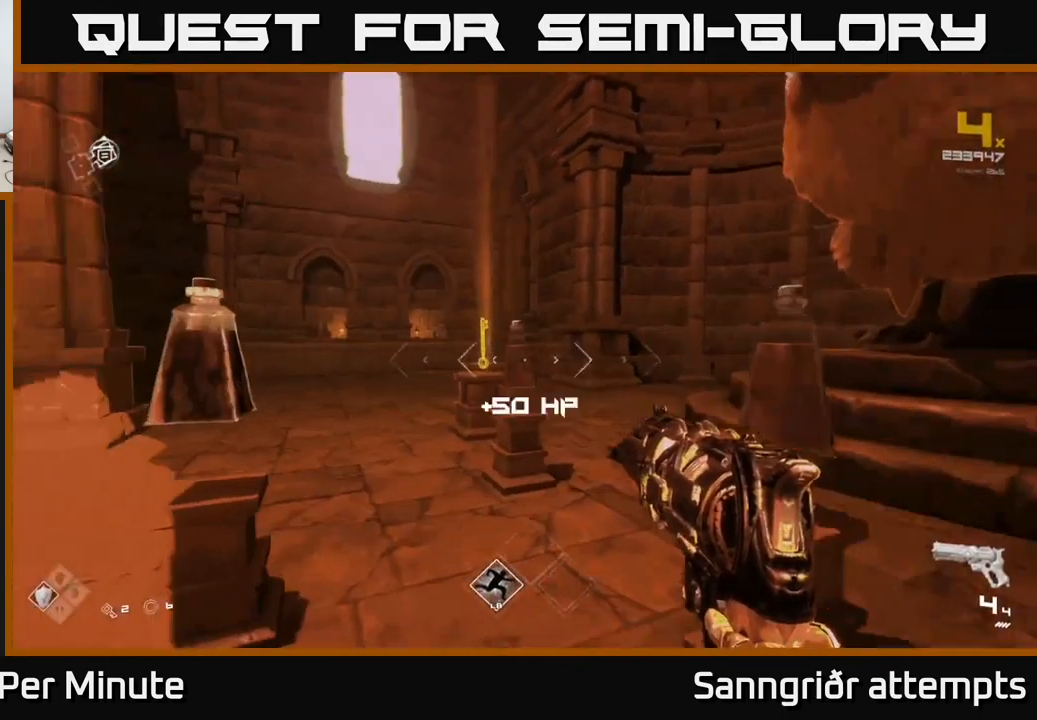
{"buttons": [], "left_stick": "up-left", "right_stick": "left", "events": [[33, "left_stick", "up"], [300, "left_stick", "up-left"]]}
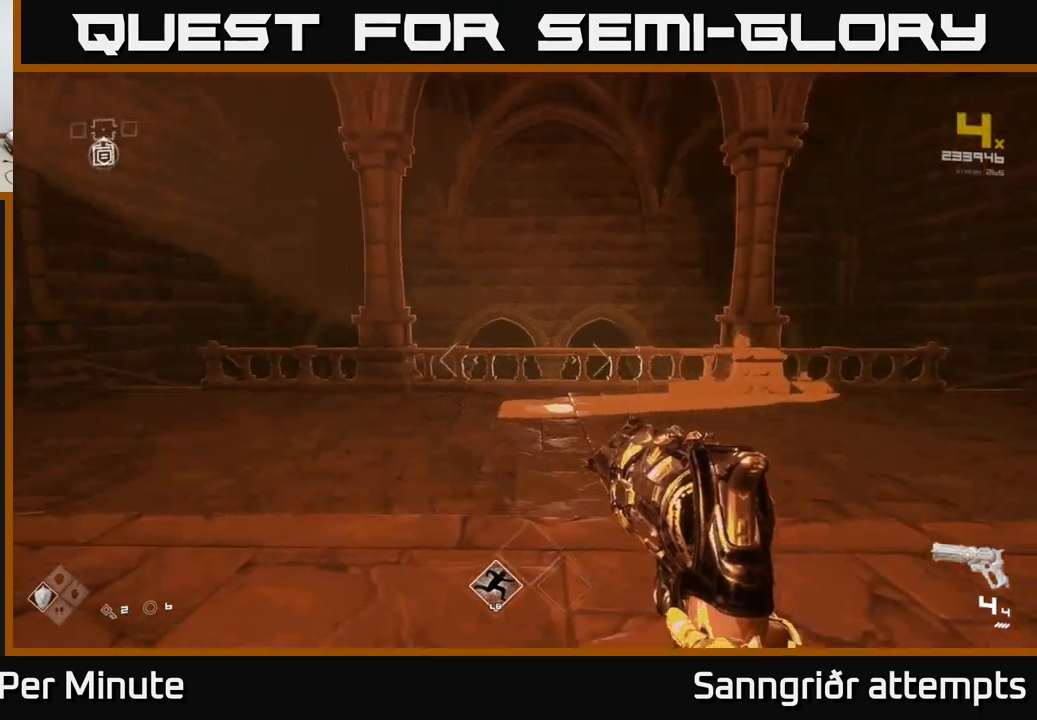
{"buttons": ["A"], "left_stick": "up", "right_stick": "center", "events": [[17, "left_stick", "up"], [34, "right_stick", "center"], [250, "A", "down"], [367, "A", "up"], [467, "A", "down"]]}
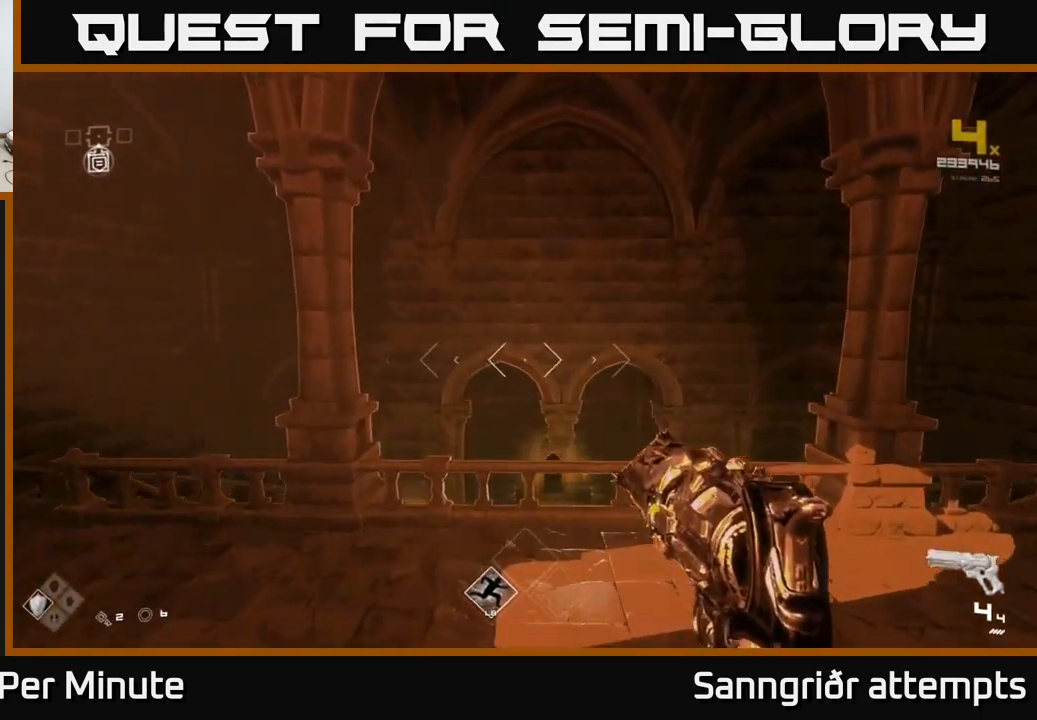
{"buttons": [], "left_stick": "up", "right_stick": "center", "events": [[100, "A", "up"], [284, "right_stick", "down"], [384, "right_stick", "center"]]}
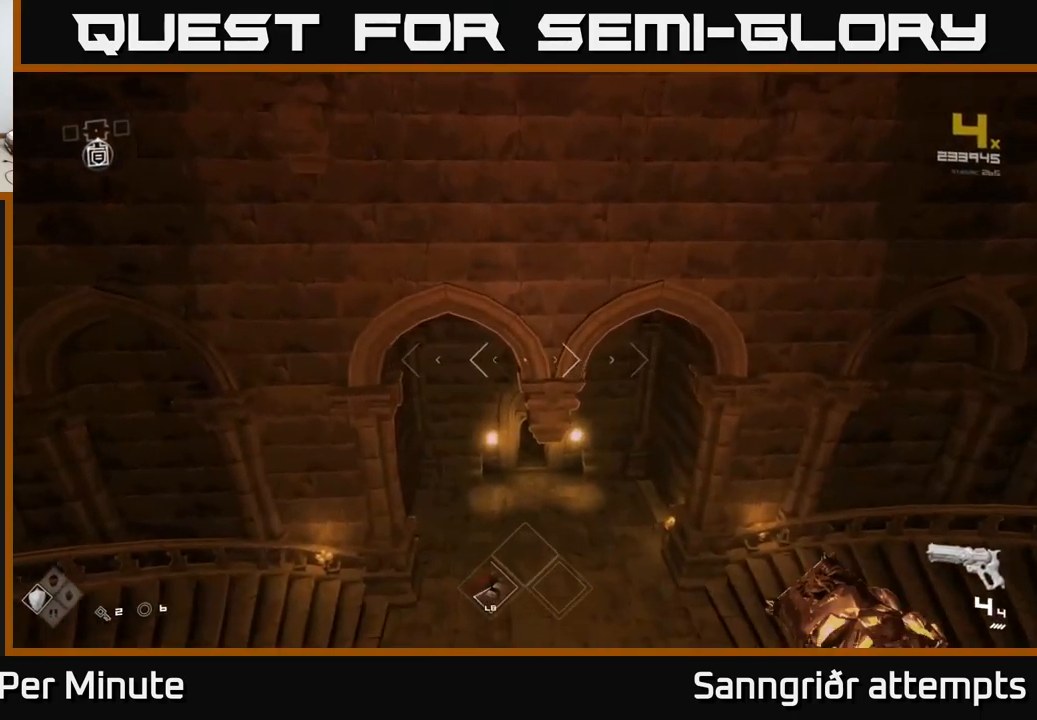
{"buttons": [], "left_stick": "up", "right_stick": "center", "events": []}
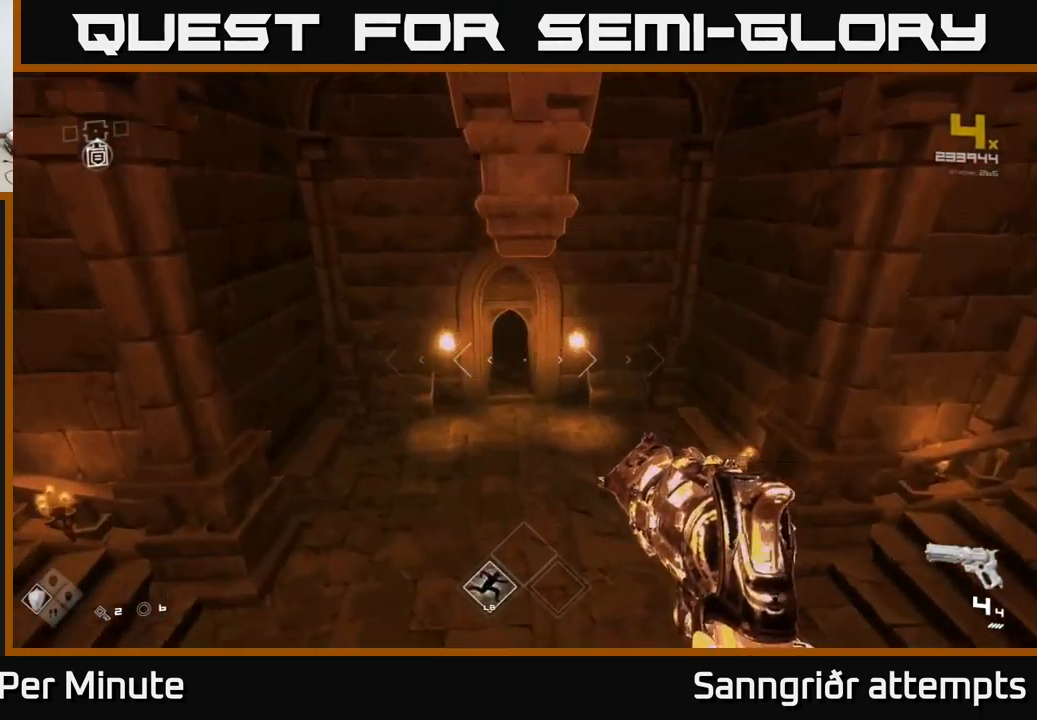
{"buttons": [], "left_stick": "up", "right_stick": "center", "events": [[167, "right_stick", "up"], [284, "right_stick", "center"]]}
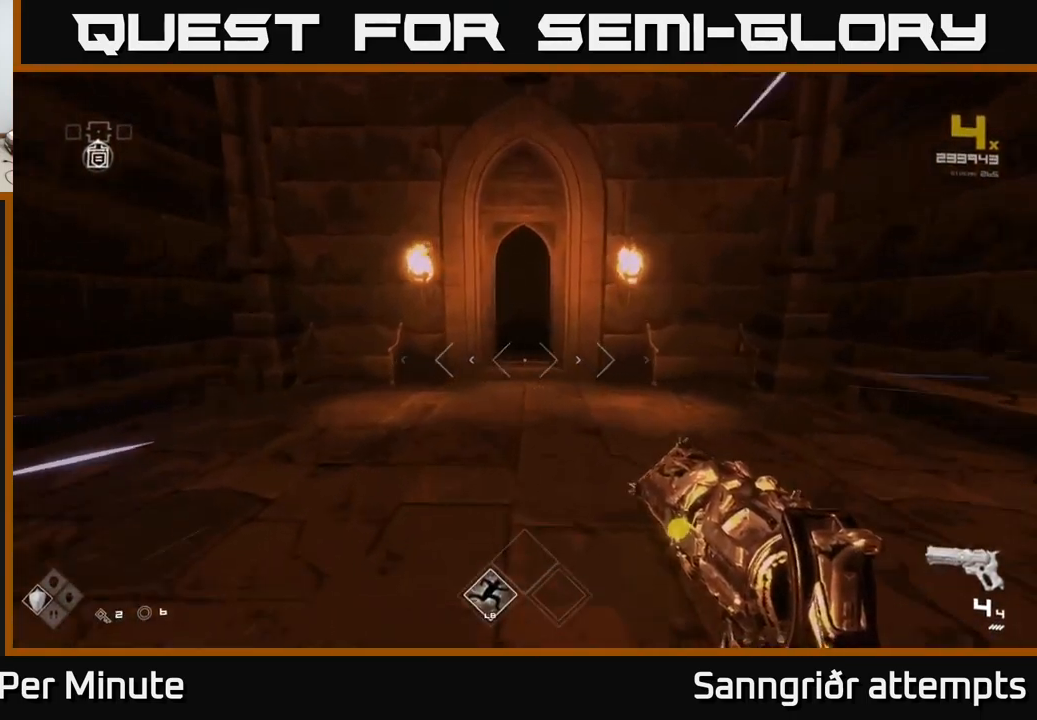
{"buttons": [], "left_stick": "up", "right_stick": "center", "events": []}
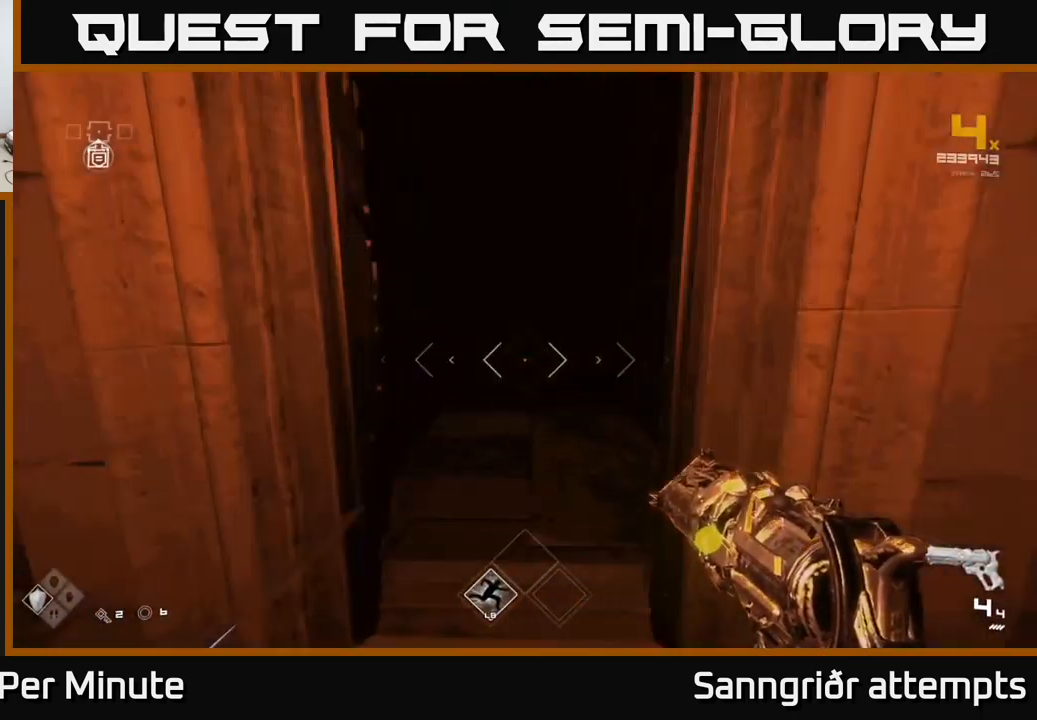
{"buttons": [], "left_stick": "up", "right_stick": "center", "events": []}
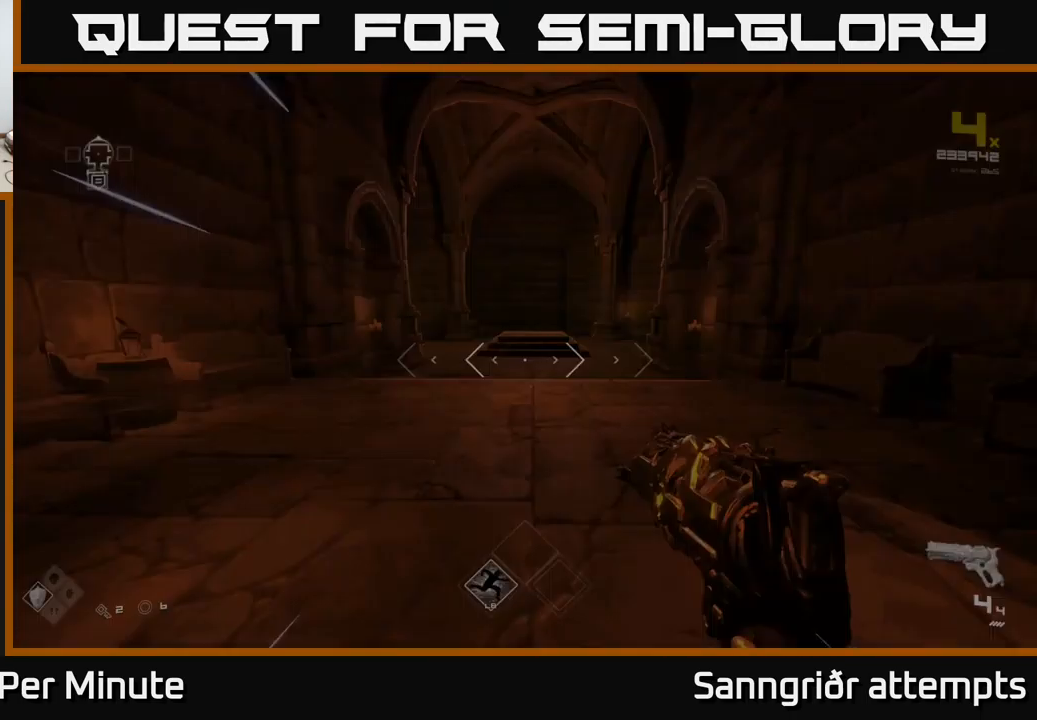
{"buttons": [], "left_stick": "up", "right_stick": "center", "events": []}
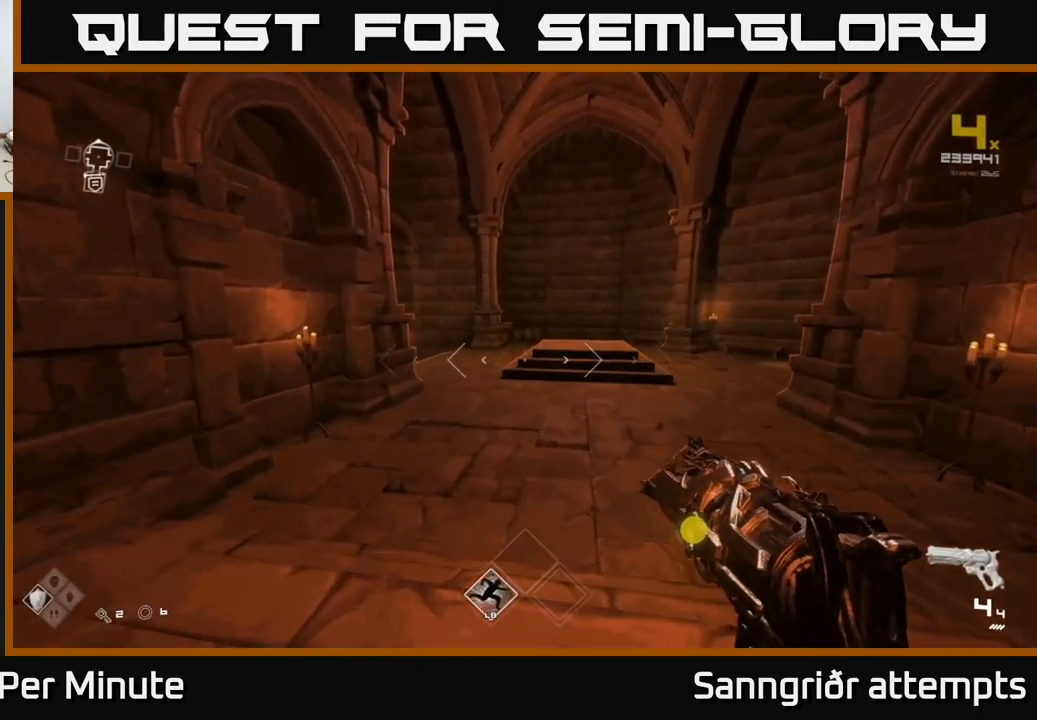
{"buttons": [], "left_stick": "up-right", "right_stick": "left", "events": [[300, "right_stick", "left"], [367, "left_stick", "up-right"]]}